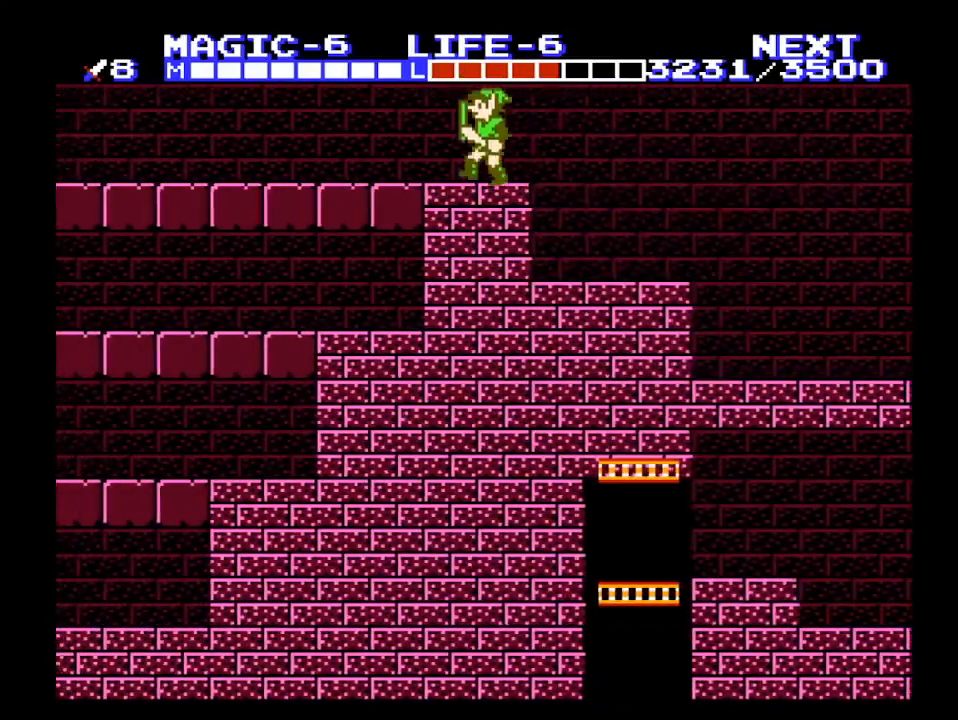
Gameplay with a controller (Nintendo layout); each line is a JSON object with the inputs held at the frame after it. "events" lists button and stick changes between this image and that frame as [ms after this image, input, new state], when the widget could be followed in between. Not read: L3 R3.
{"buttons": ["DPAD_LEFT"], "events": []}
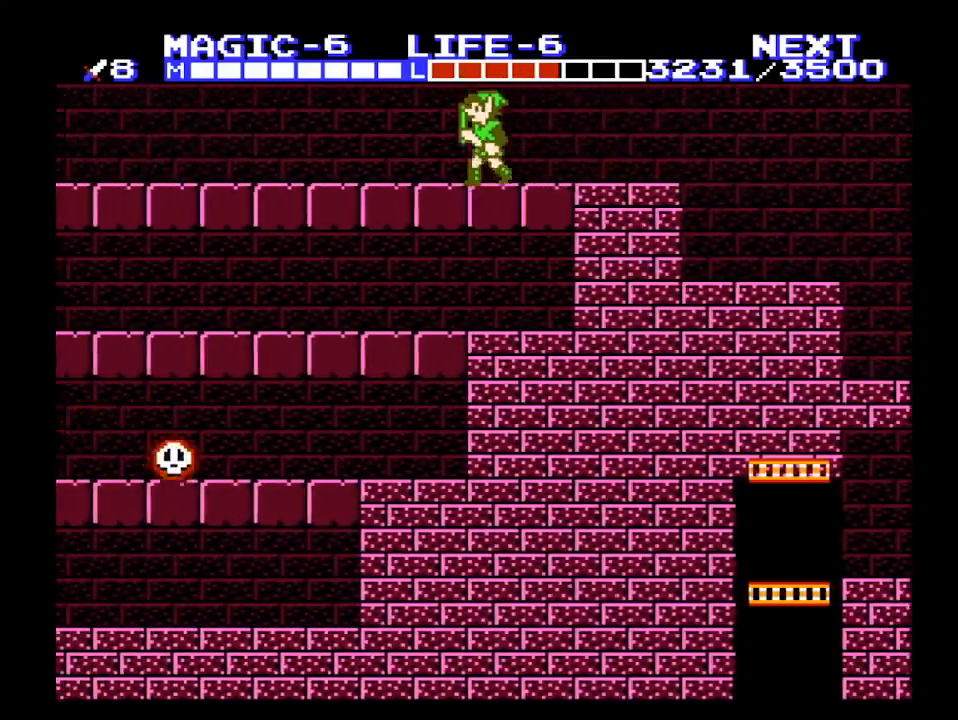
{"buttons": ["DPAD_LEFT"], "events": []}
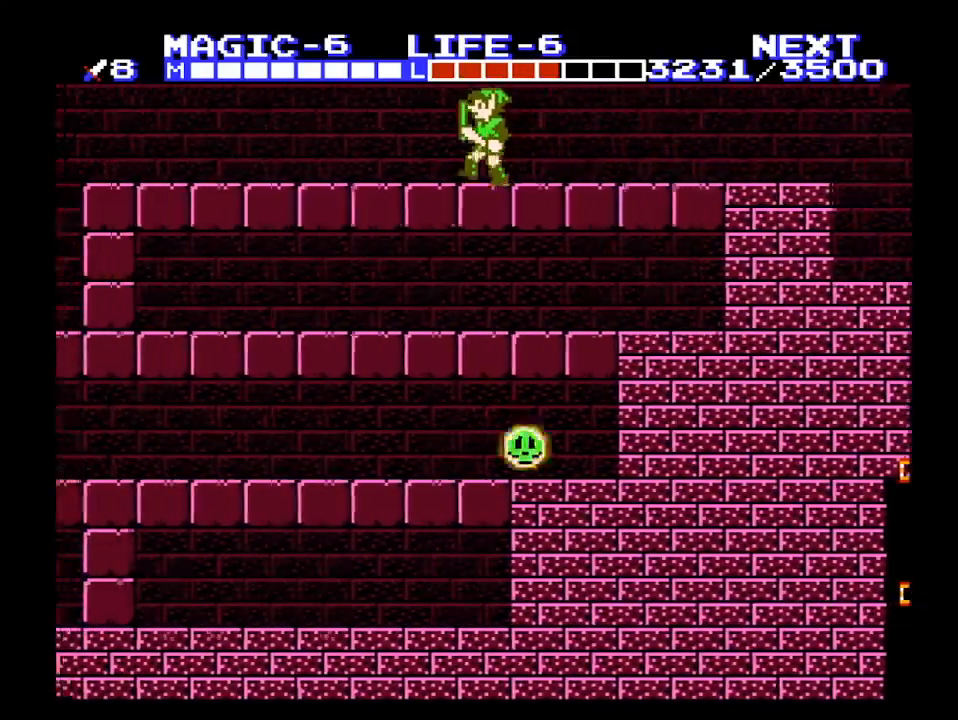
{"buttons": ["DPAD_LEFT"], "events": []}
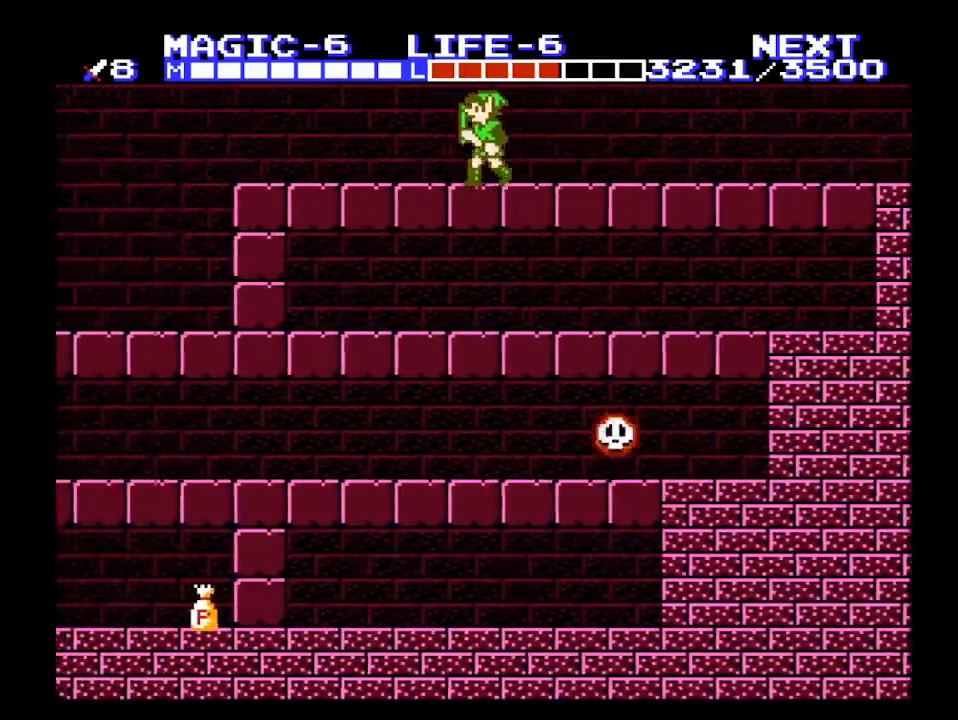
{"buttons": ["DPAD_LEFT"], "events": []}
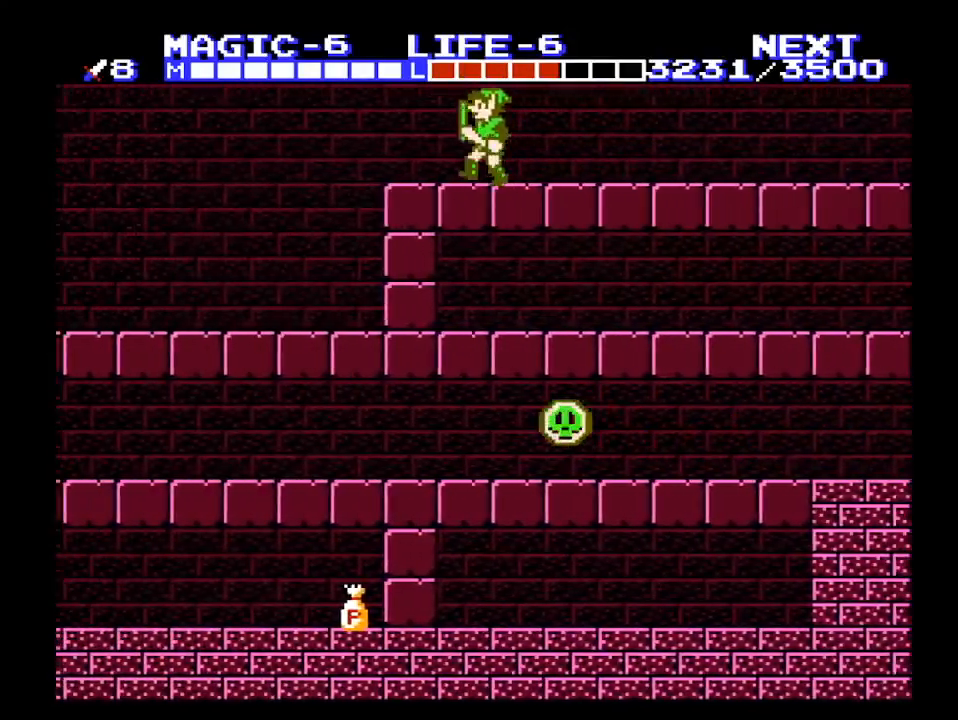
{"buttons": ["DPAD_LEFT"], "events": []}
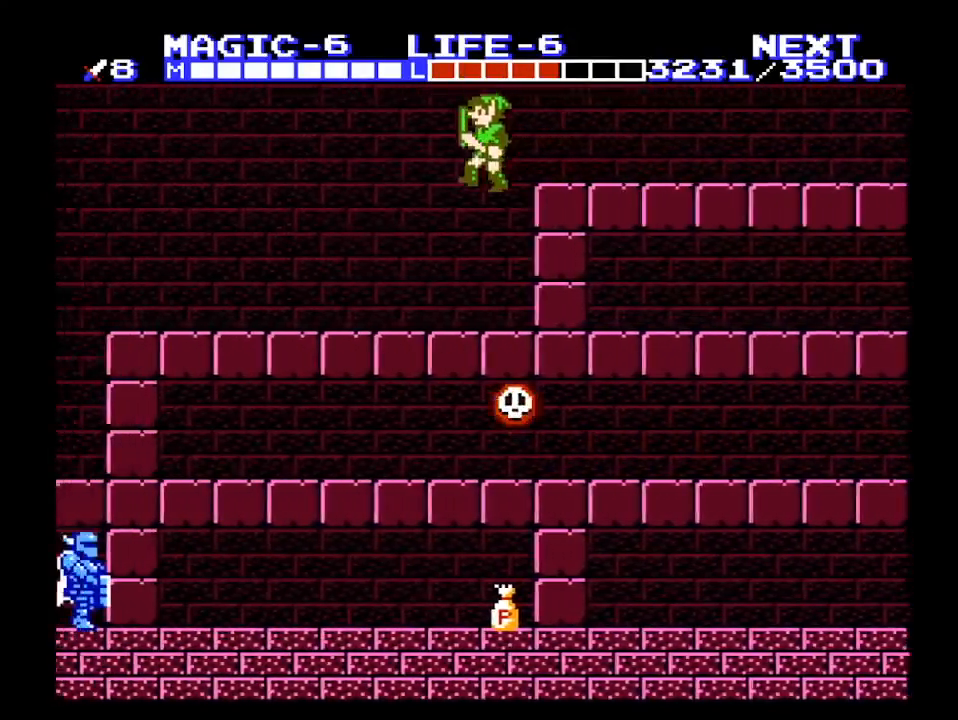
{"buttons": ["DPAD_LEFT"], "events": []}
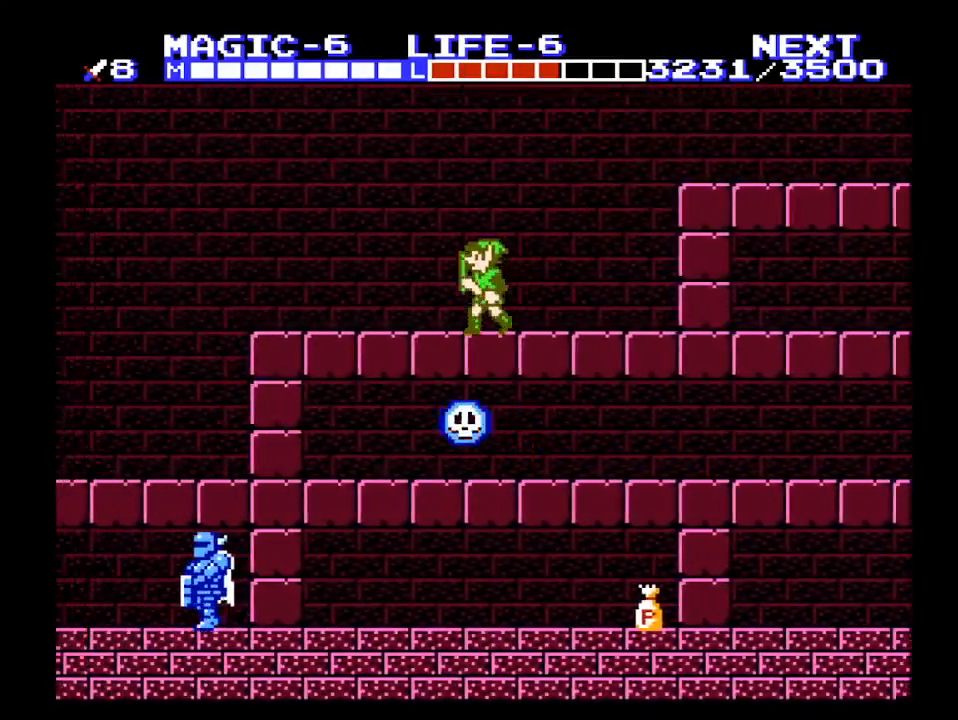
{"buttons": ["DPAD_LEFT"], "events": []}
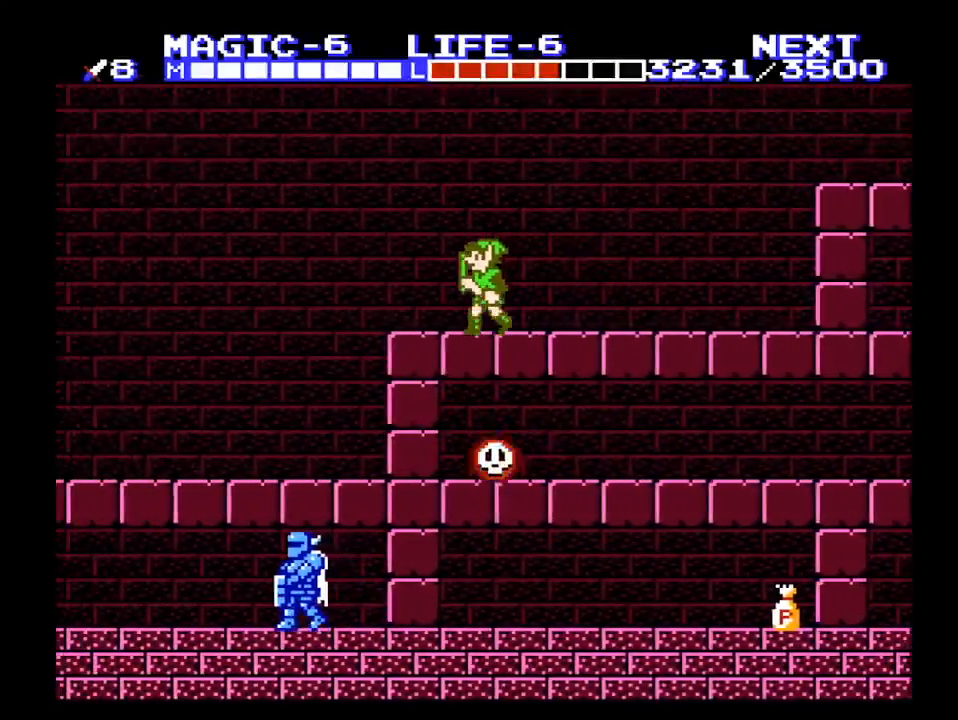
{"buttons": ["DPAD_LEFT"], "events": []}
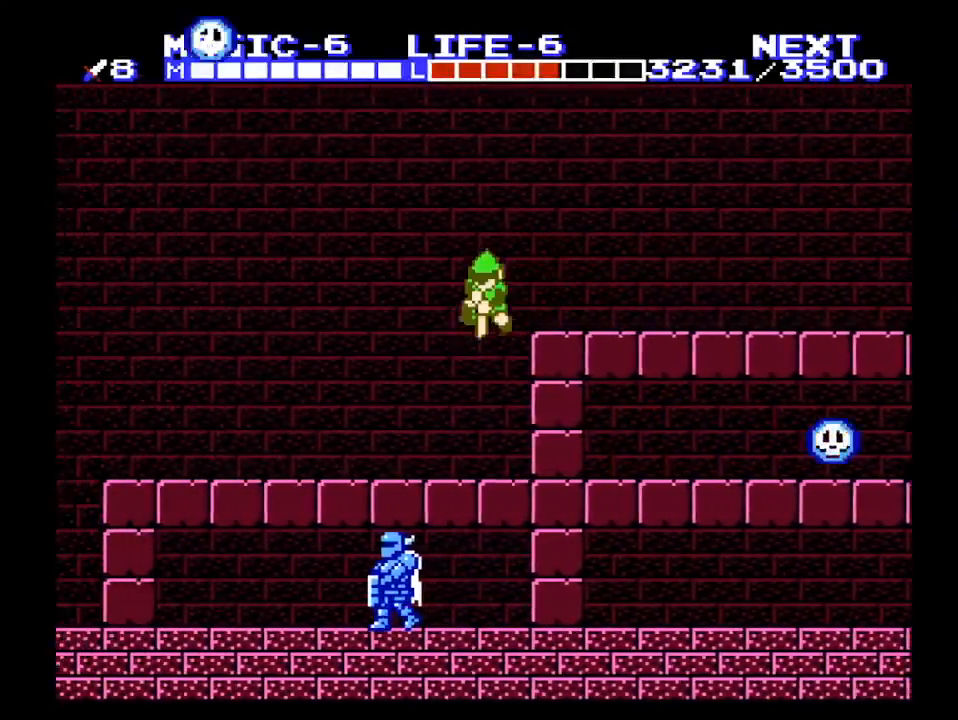
{"buttons": ["DPAD_LEFT"], "events": [[100, "DPAD_DOWN", "down"], [133, "DPAD_LEFT", "up"], [400, "DPAD_LEFT", "down"], [433, "DPAD_DOWN", "up"]]}
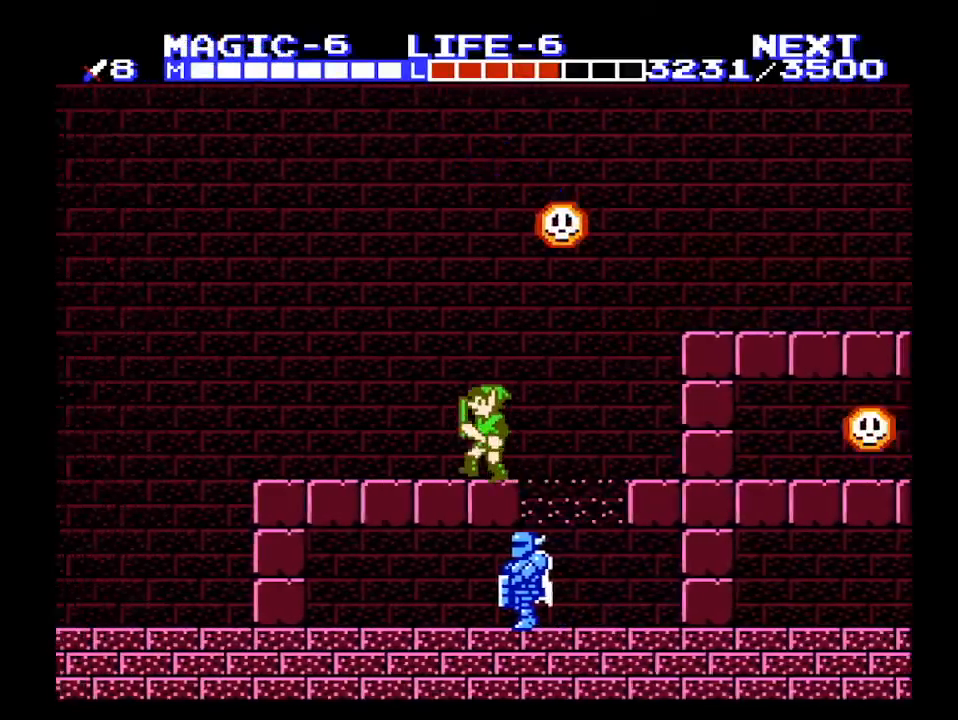
{"buttons": ["DPAD_LEFT"], "events": []}
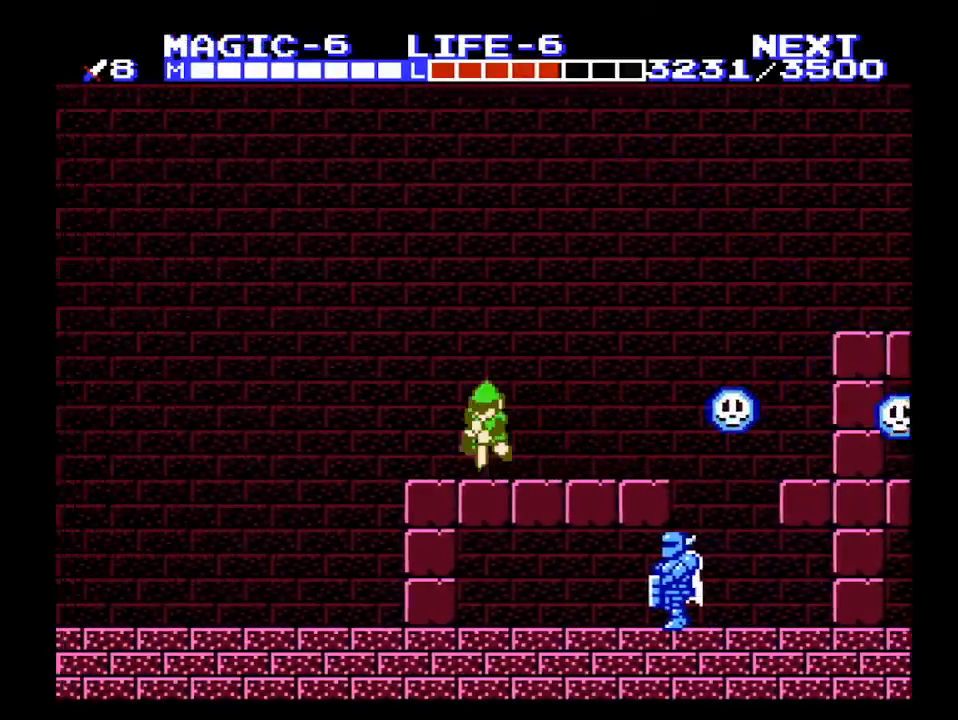
{"buttons": ["DPAD_LEFT"], "events": [[100, "A", "down"], [100, "DPAD_DOWN", "down"], [100, "DPAD_LEFT", "up"], [200, "DPAD_LEFT", "down"], [233, "A", "up"], [233, "DPAD_DOWN", "up"]]}
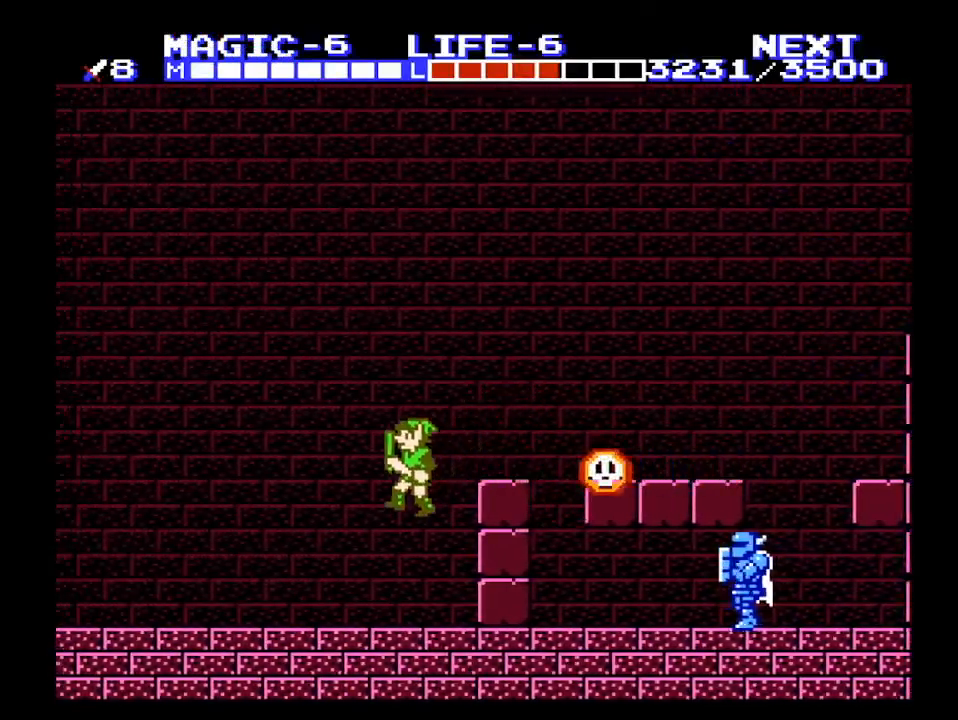
{"buttons": ["DPAD_LEFT"], "events": []}
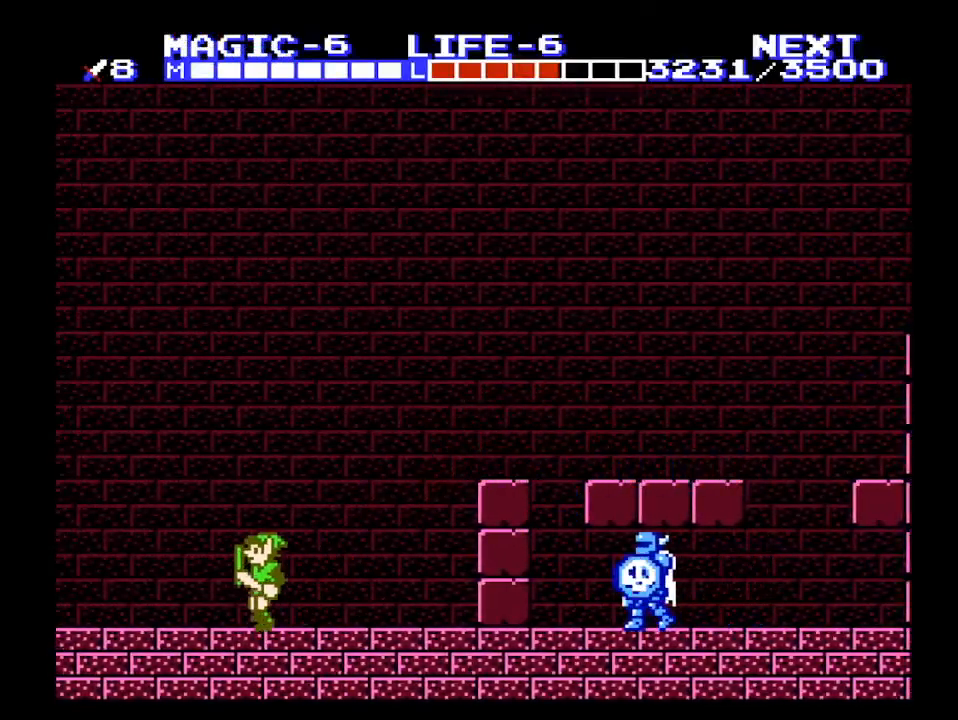
{"buttons": ["DPAD_LEFT"], "events": []}
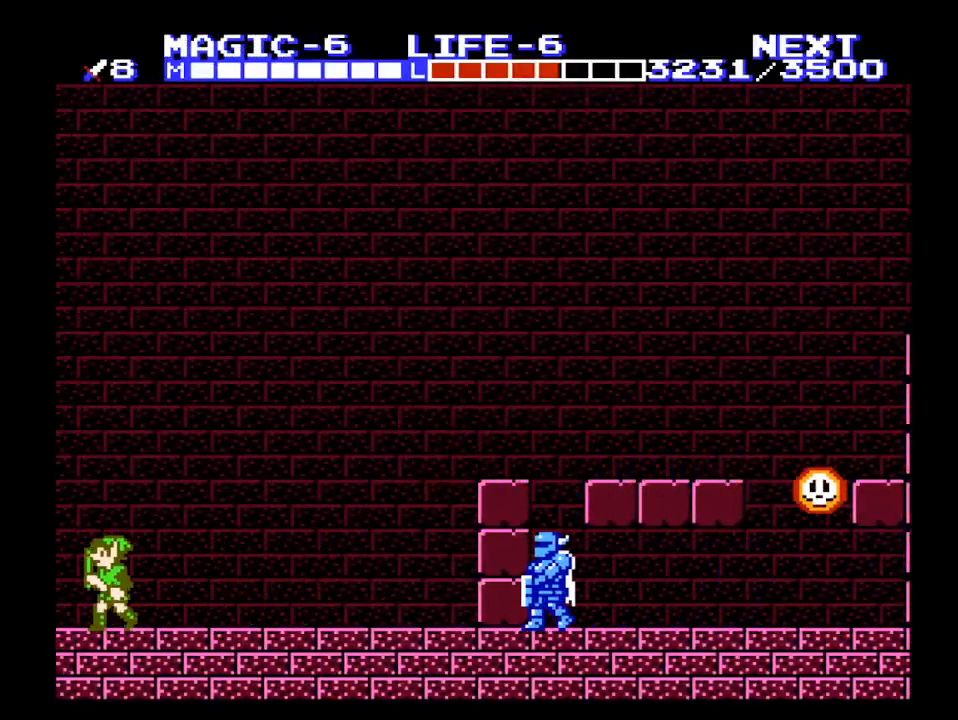
{"buttons": ["DPAD_LEFT"], "events": []}
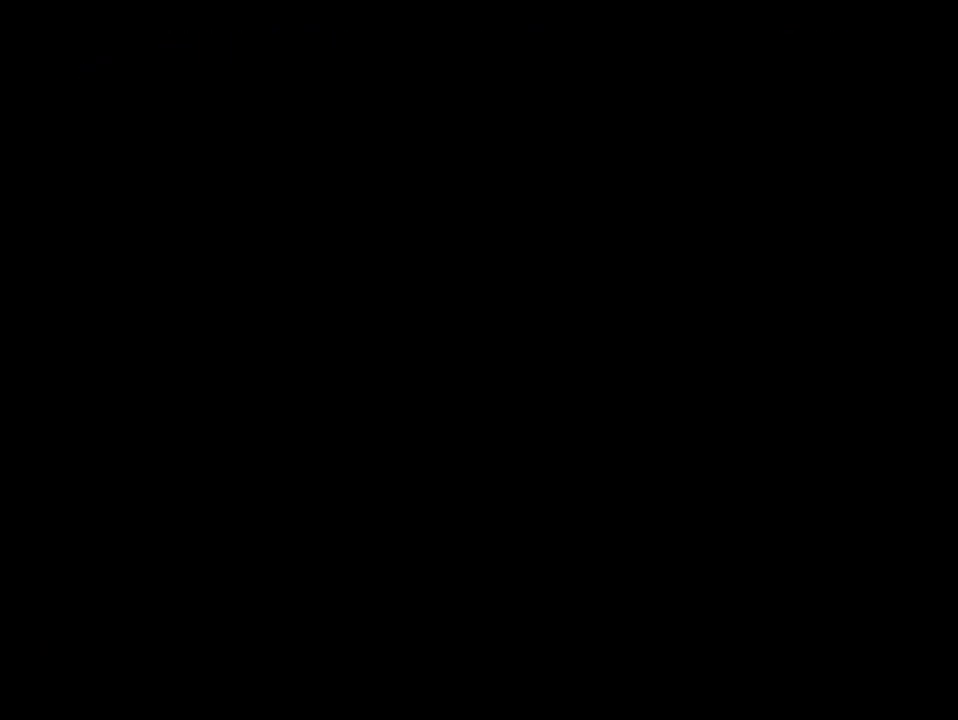
{"buttons": ["DPAD_LEFT"], "events": []}
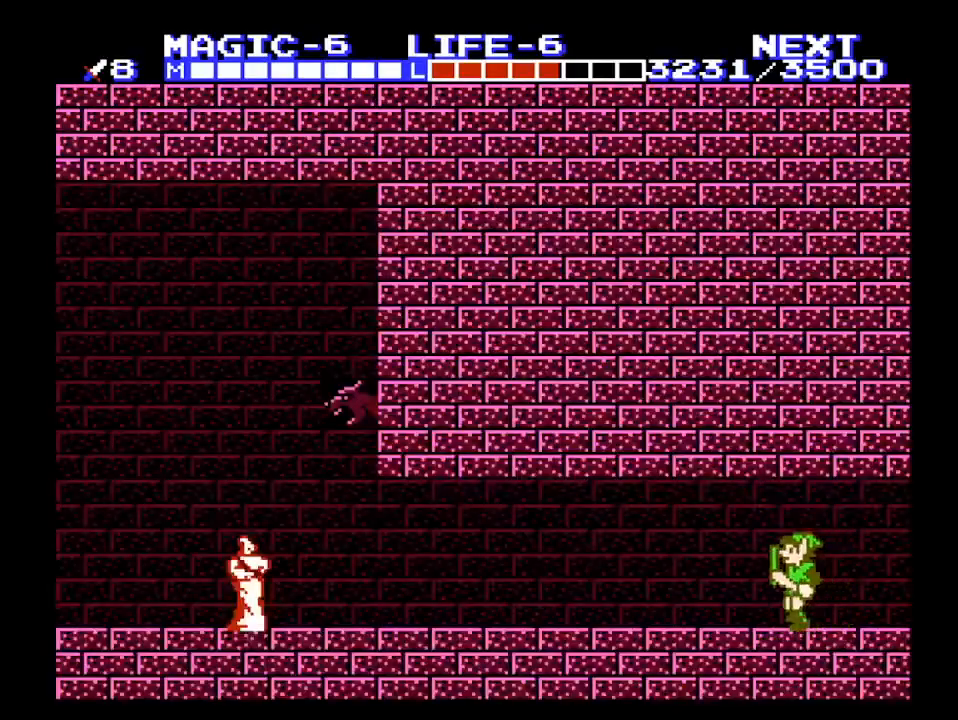
{"buttons": ["B", "DPAD_LEFT"], "events": [[200, "A", "down"], [267, "DPAD_LEFT", "up"], [367, "DPAD_LEFT", "down"], [433, "B", "down"], [500, "A", "up"]]}
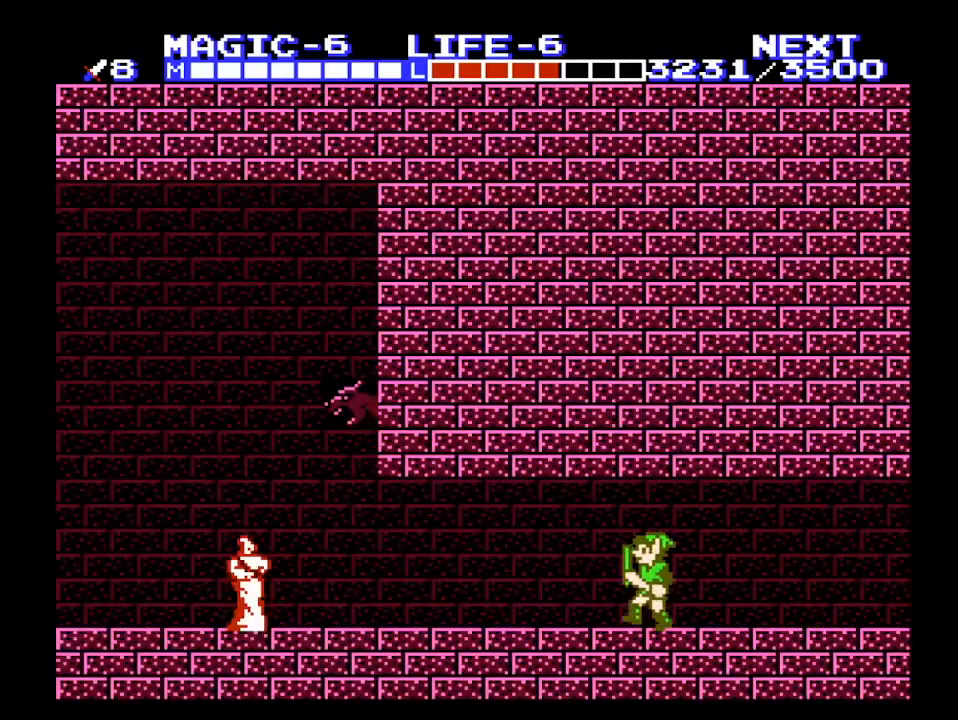
{"buttons": ["DPAD_LEFT"], "events": [[67, "B", "up"]]}
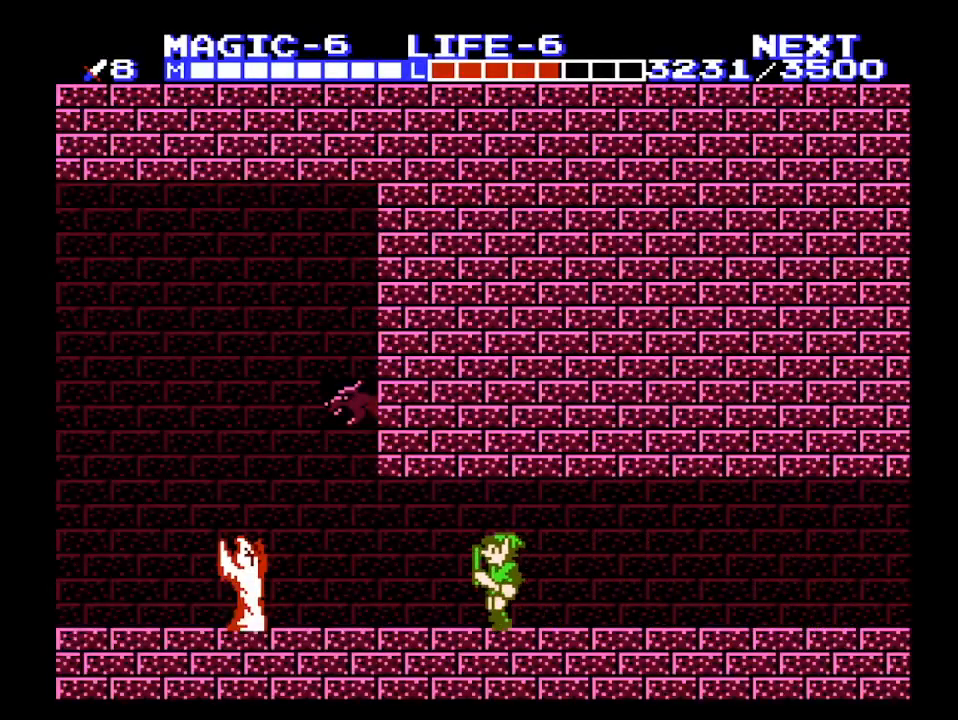
{"buttons": ["DPAD_DOWN", "DPAD_LEFT"], "events": [[433, "DPAD_DOWN", "down"]]}
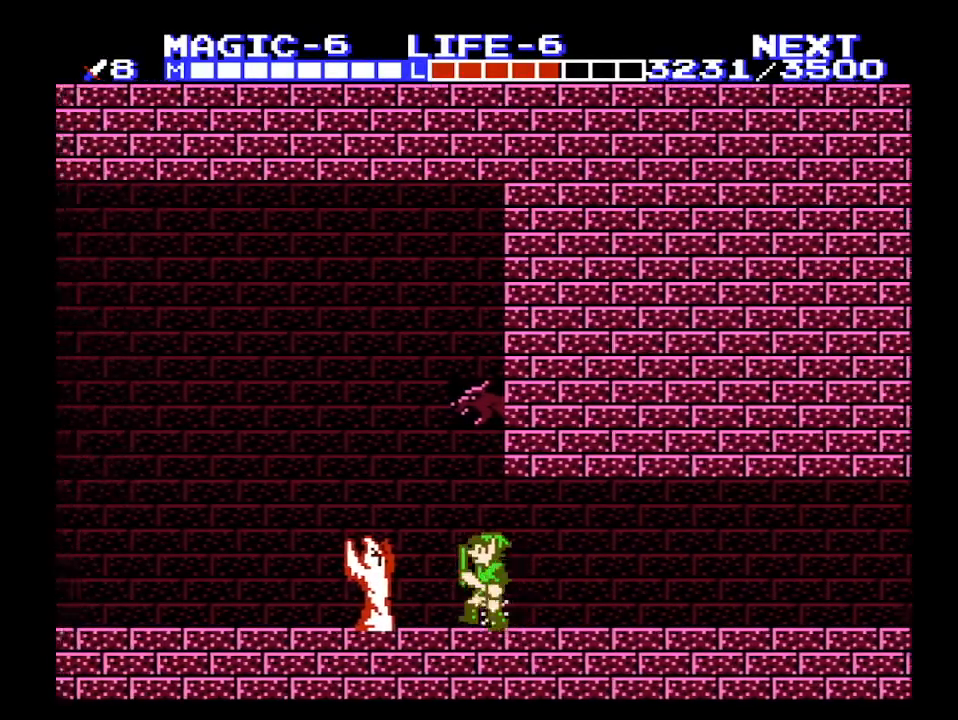
{"buttons": ["A", "DPAD_LEFT"], "events": [[33, "DPAD_DOWN", "up"], [167, "A", "down"]]}
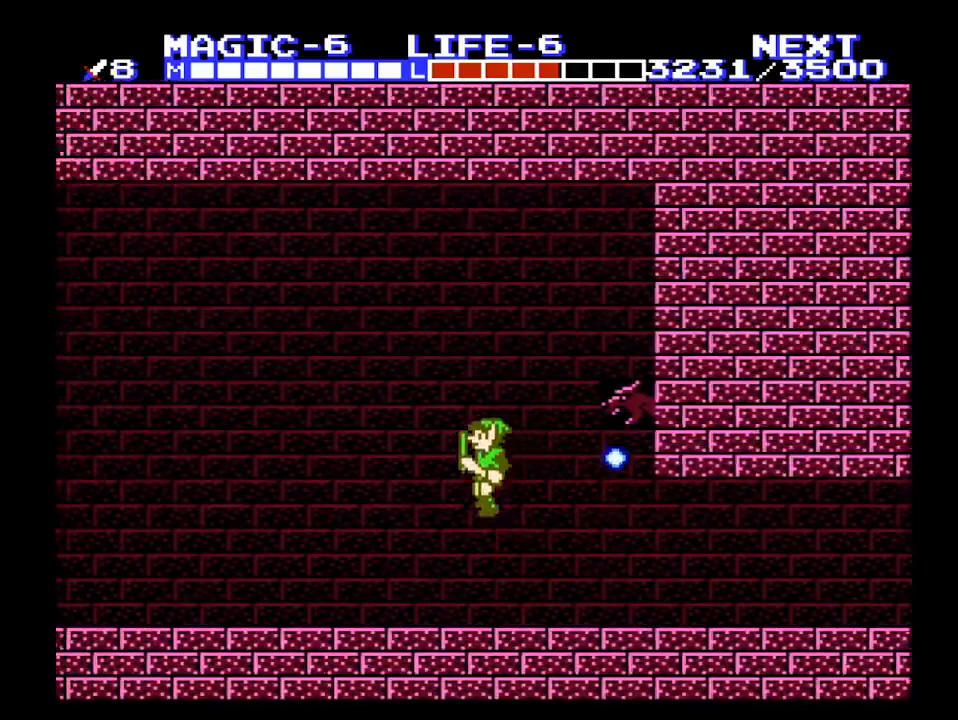
{"buttons": ["DPAD_LEFT"], "events": [[67, "A", "up"]]}
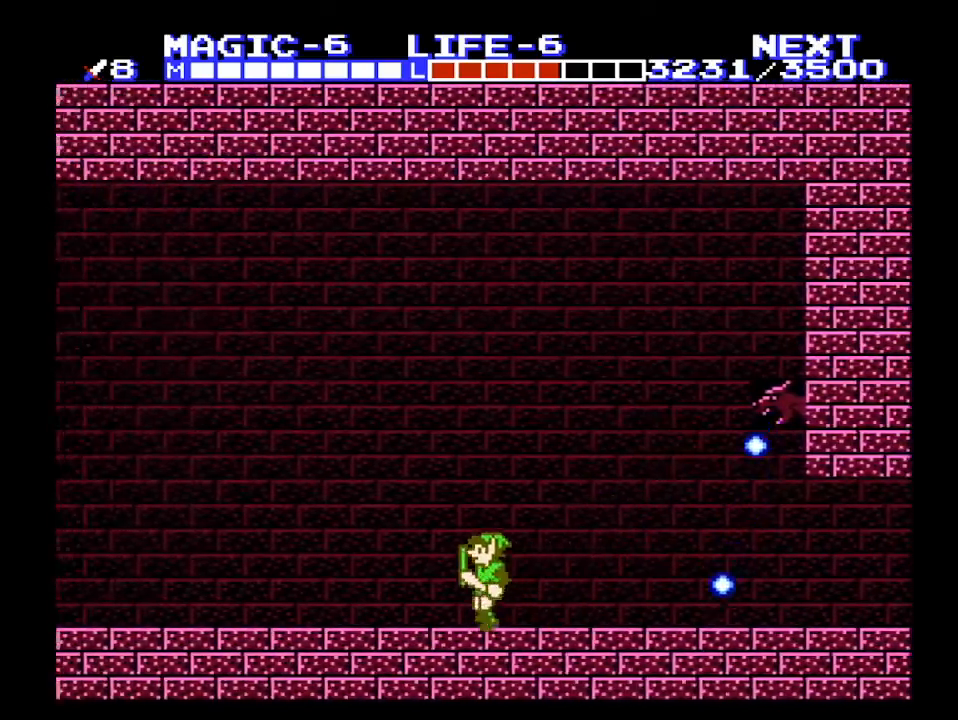
{"buttons": ["DPAD_LEFT"], "events": []}
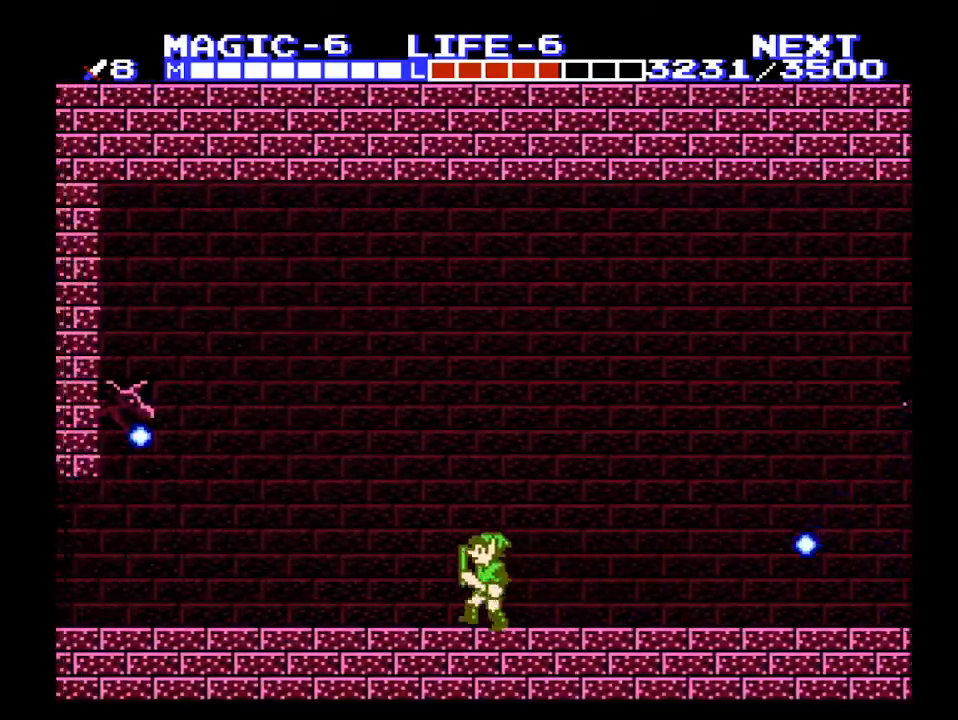
{"buttons": ["A", "DPAD_LEFT"], "events": [[500, "A", "down"]]}
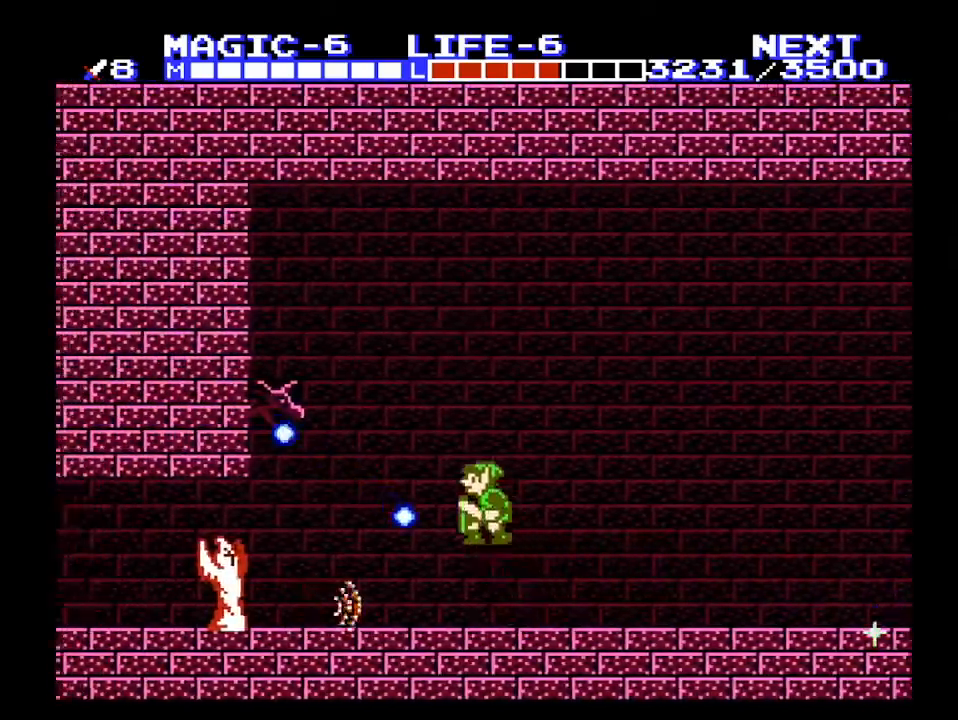
{"buttons": ["DPAD_DOWN"], "events": [[100, "DPAD_LEFT", "up"], [300, "A", "up"], [300, "DPAD_DOWN", "down"]]}
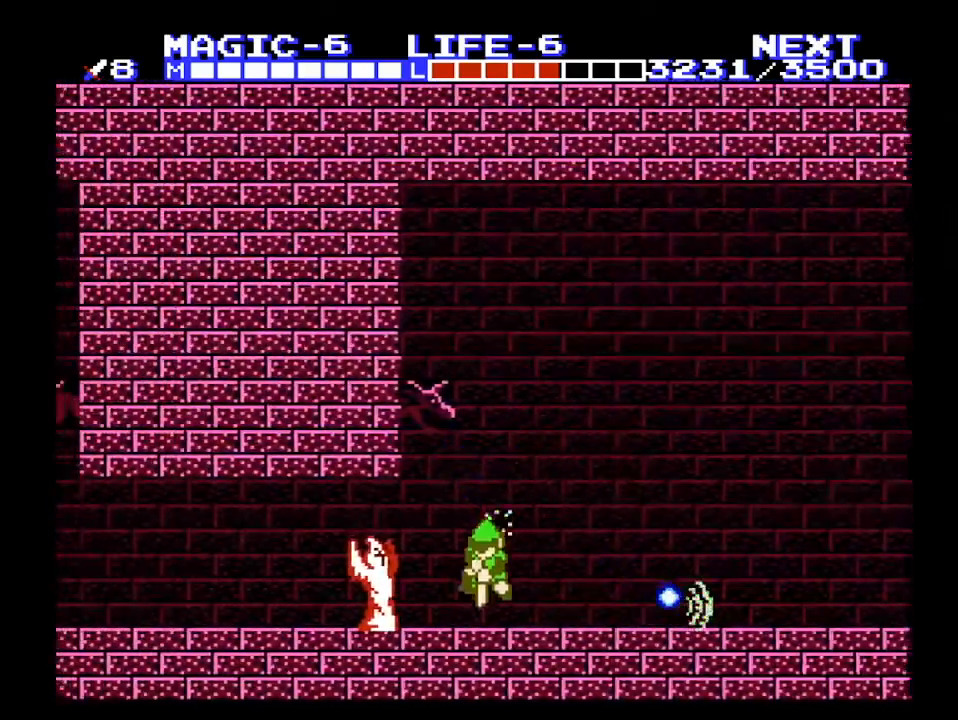
{"buttons": ["DPAD_LEFT"], "events": [[133, "DPAD_LEFT", "down"], [167, "DPAD_DOWN", "up"]]}
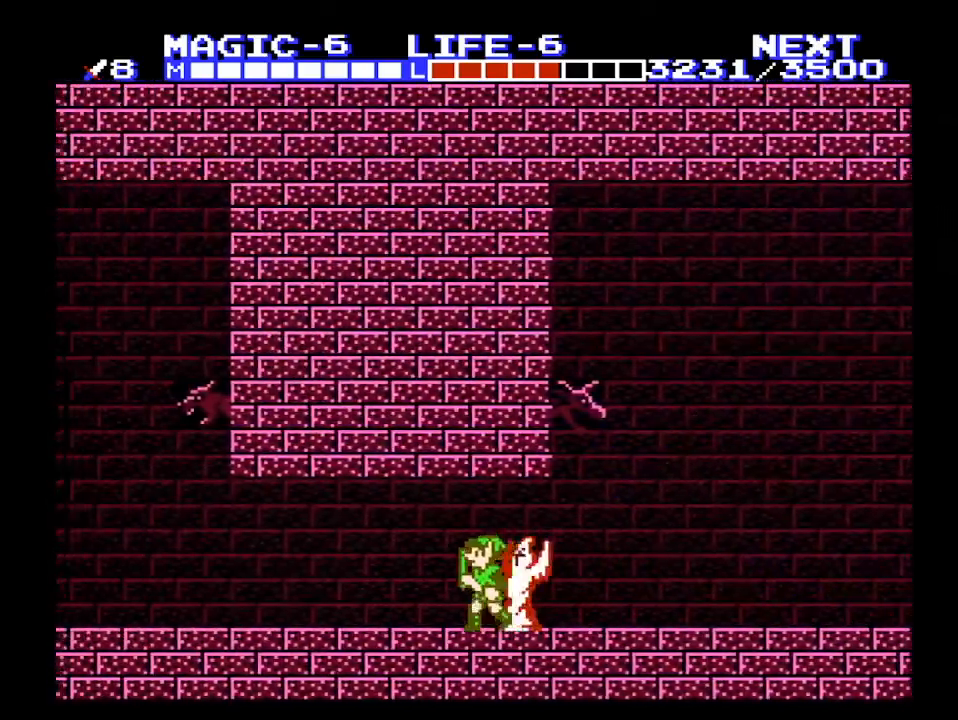
{"buttons": ["DPAD_LEFT"], "events": []}
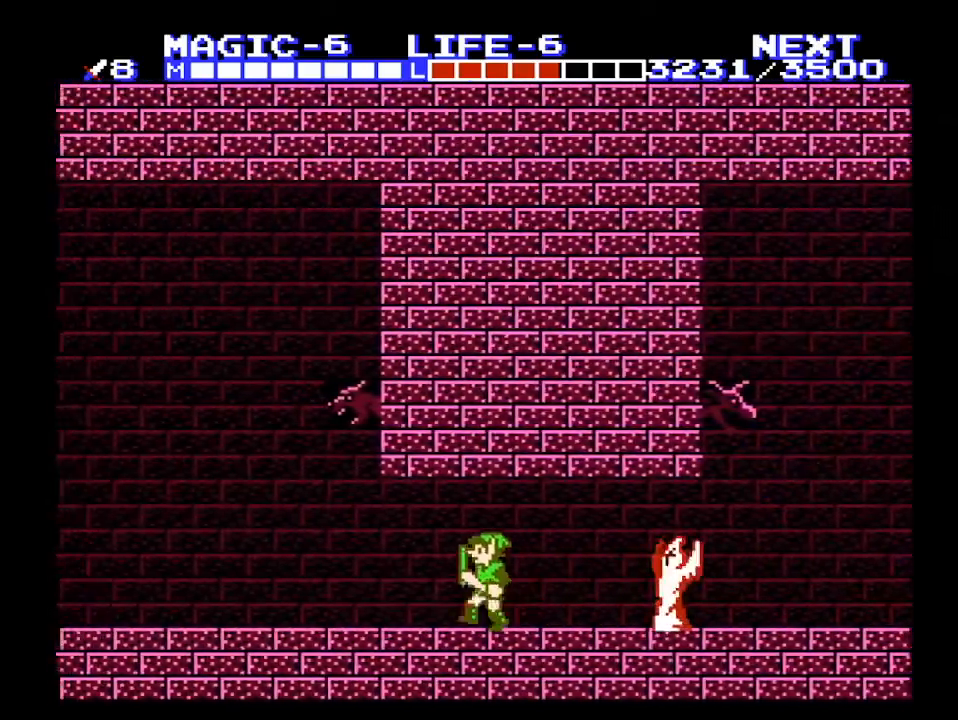
{"buttons": ["DPAD_LEFT"], "events": []}
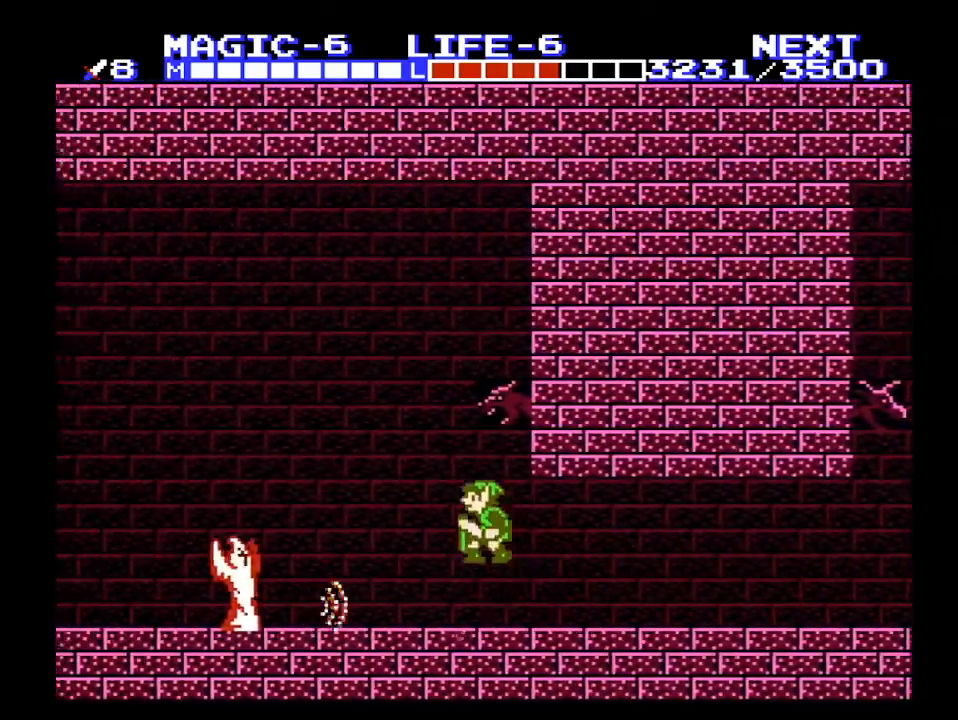
{"buttons": ["DPAD_LEFT"], "events": [[33, "A", "down"], [100, "A", "up"]]}
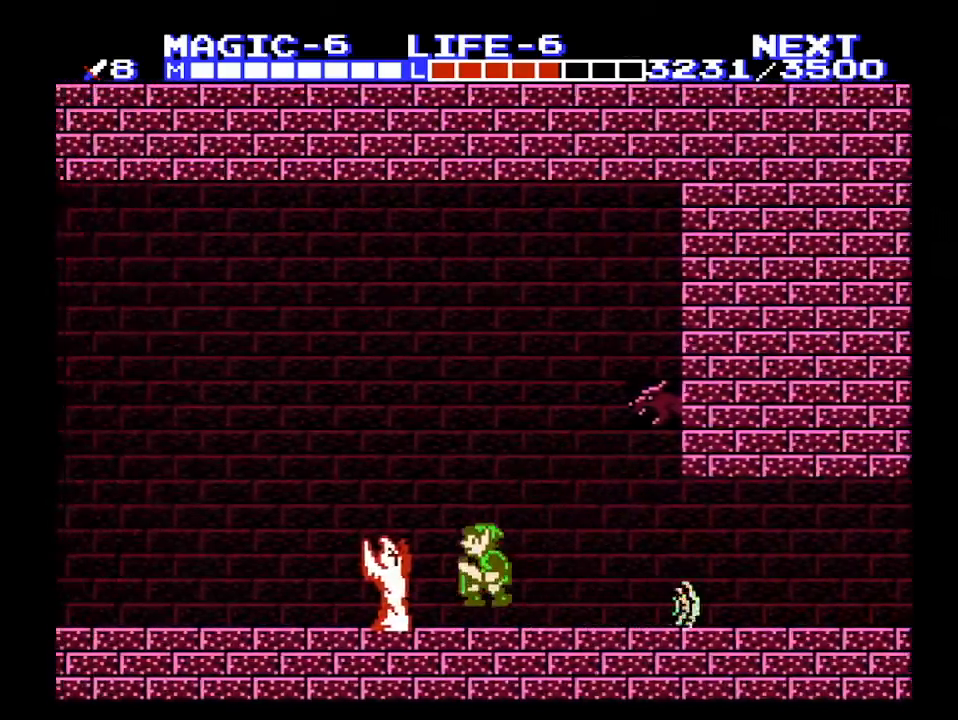
{"buttons": ["DPAD_LEFT"], "events": [[100, "A", "down"], [267, "A", "up"]]}
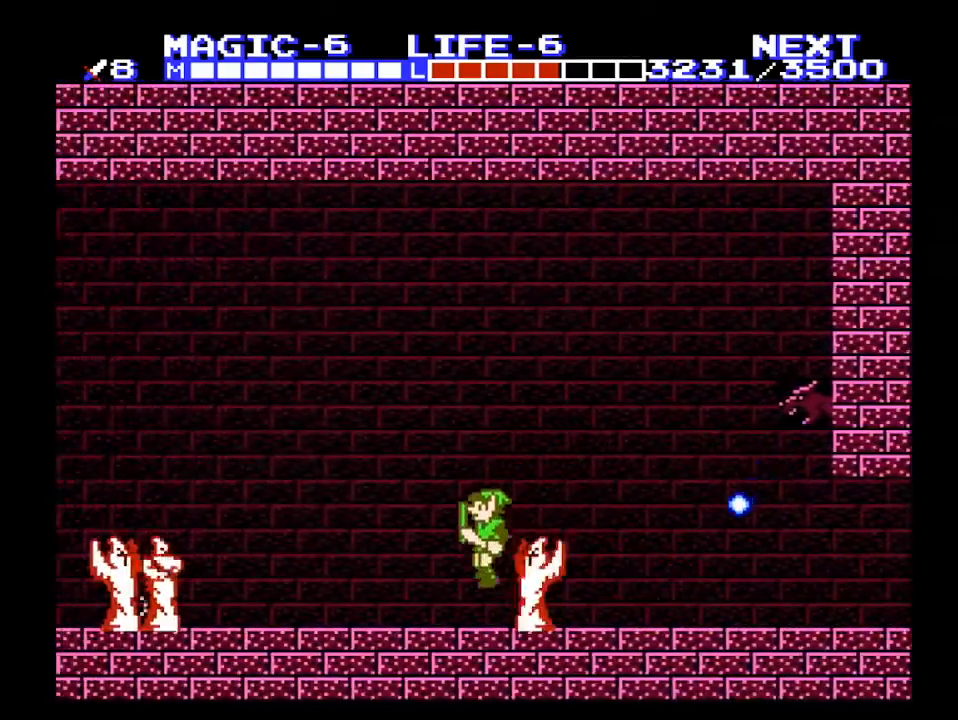
{"buttons": [], "events": [[367, "A", "down"], [433, "DPAD_LEFT", "up"], [467, "A", "up"]]}
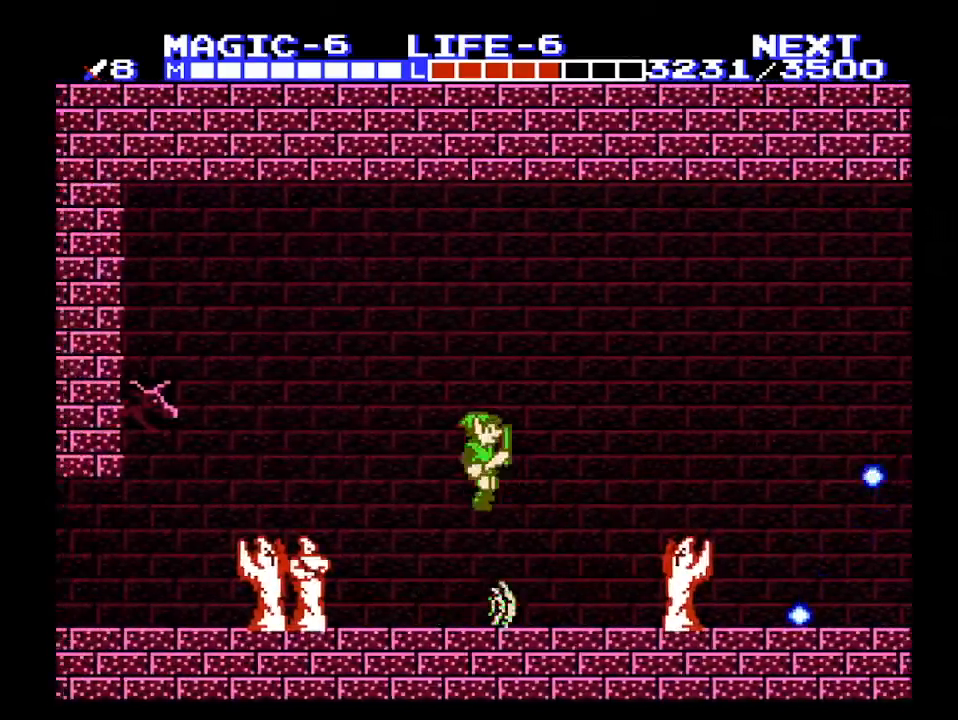
{"buttons": ["A", "DPAD_LEFT"], "events": [[67, "DPAD_RIGHT", "down"], [133, "DPAD_RIGHT", "up"], [200, "DPAD_LEFT", "down"], [467, "A", "down"]]}